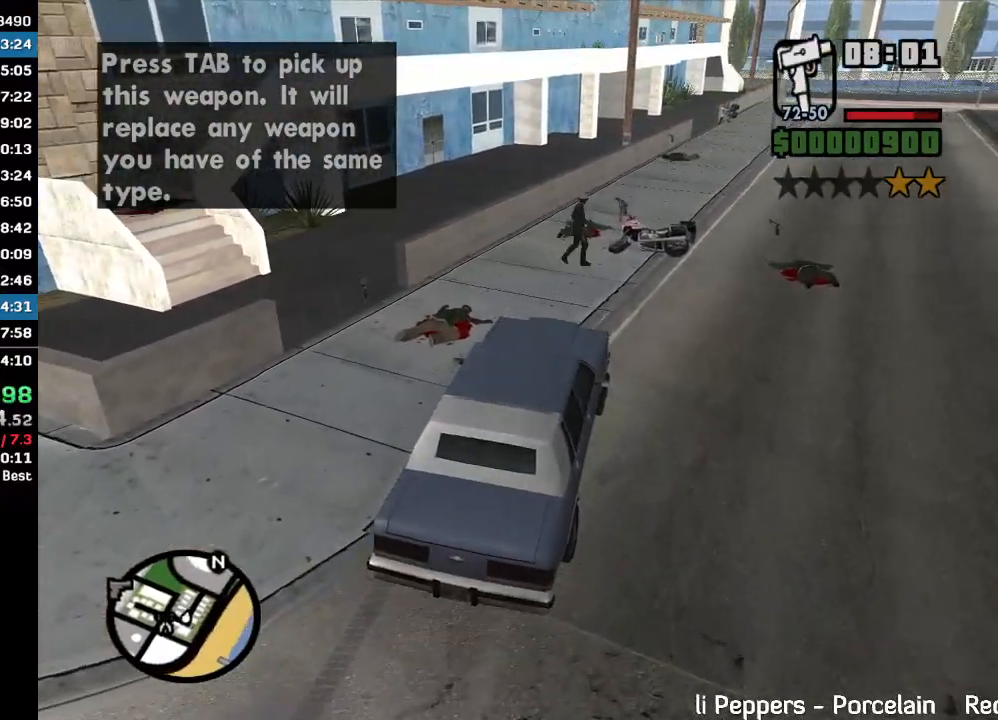
Gameplay with keyboard and mouse; each line is a JSON object with the keys and mouse buttons held at the frame after it. "events" lists presses ("down") and releases ("up") of "w", "mouse_left", "mouse_wheel" and "mouse_right" between this image and that frame as [ms after this image, input, new state], when the widget could be followed in between. "mouse_left", "mouse_wheel", "mouse_right" = the "left", "wheel", "right" buttons of the "mouse" list. No other keys are recorded. "wheel" means that the mouse wheel is clicked or scrolled. Mouse movement is not recorded.
{"keys": [], "mouse": [], "events": [[500, "w", "up"]]}
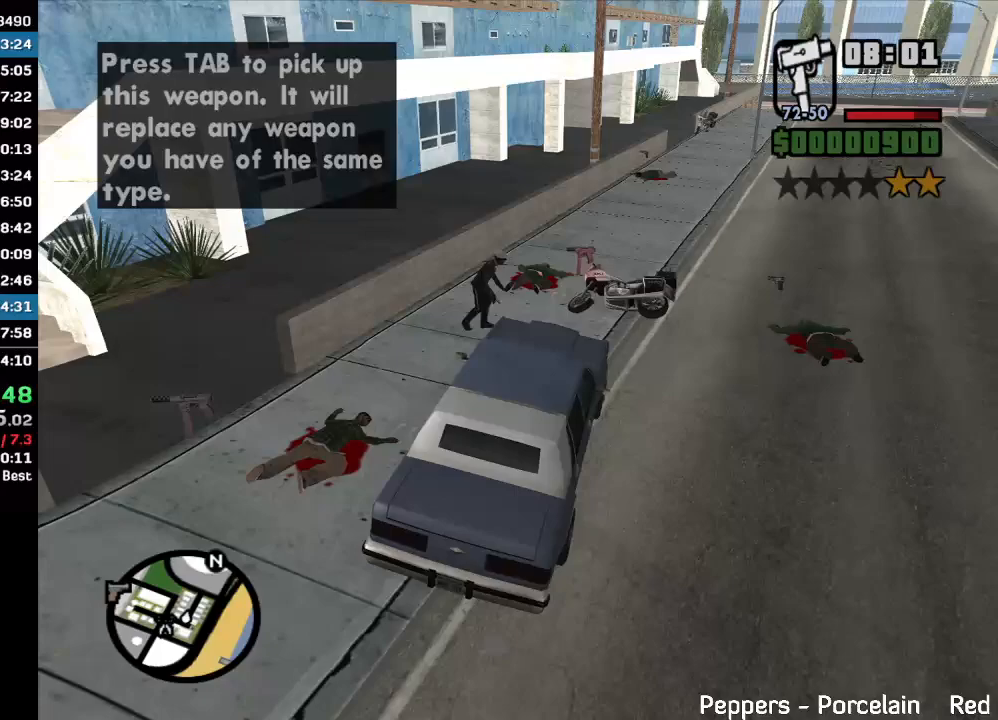
{"keys": [], "mouse": [], "events": []}
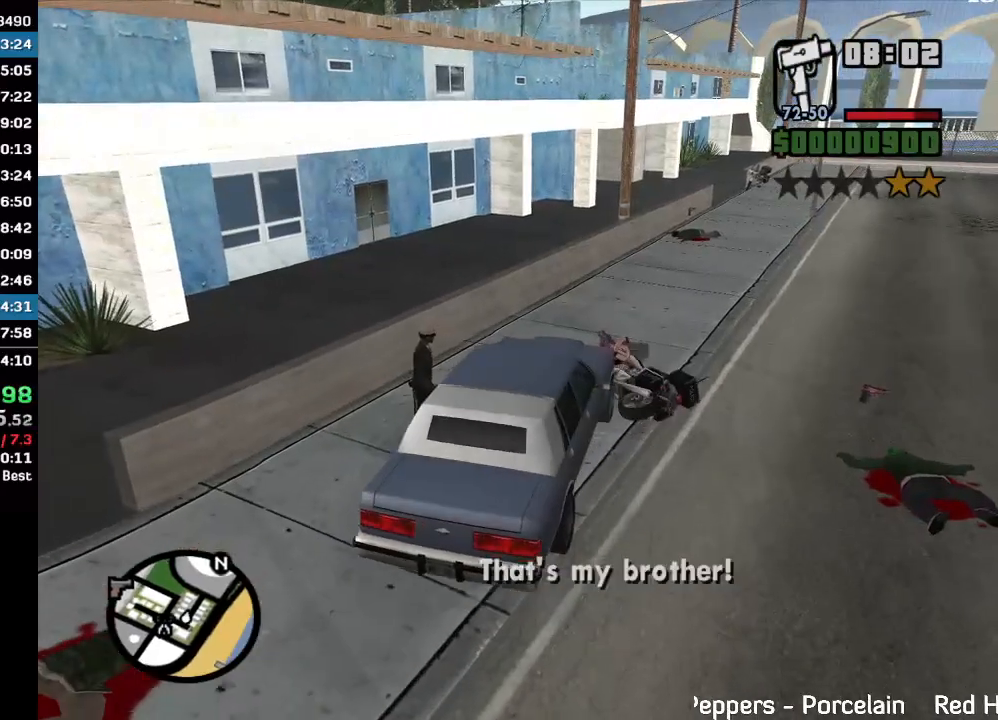
{"keys": [], "mouse": [], "events": []}
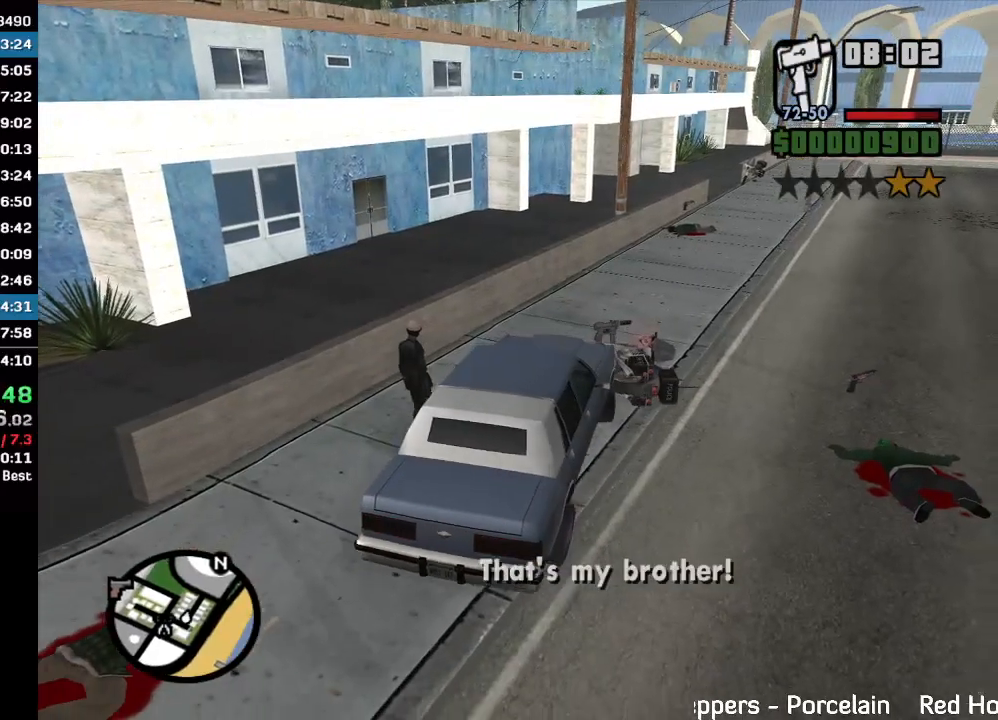
{"keys": [], "mouse": [], "events": []}
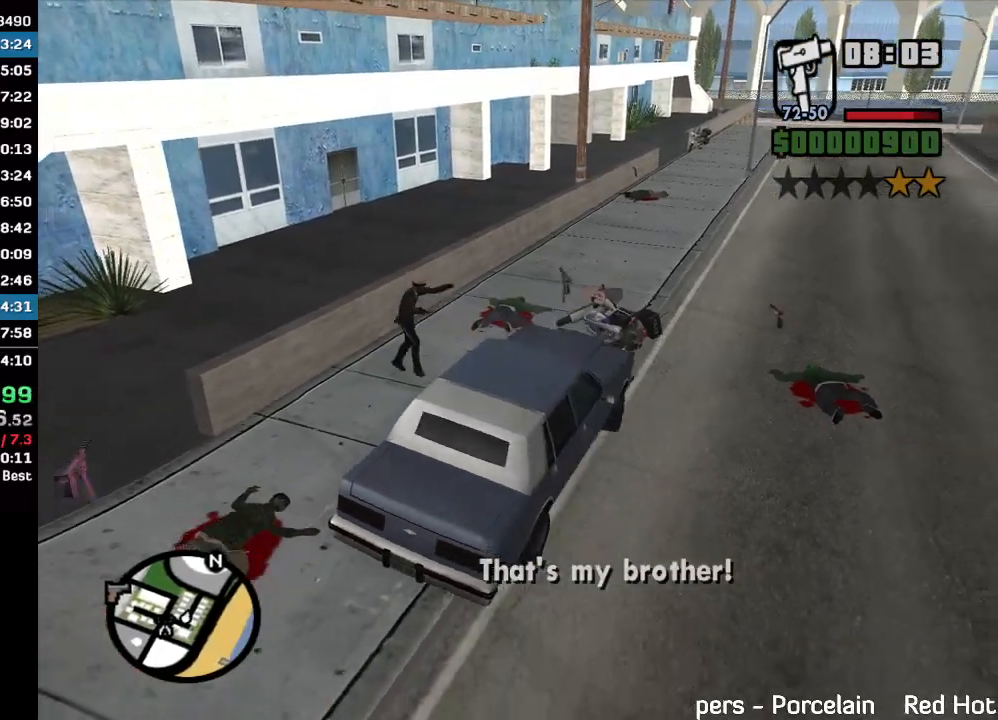
{"keys": [], "mouse": [], "events": [[267, "w", "down"], [400, "w", "up"]]}
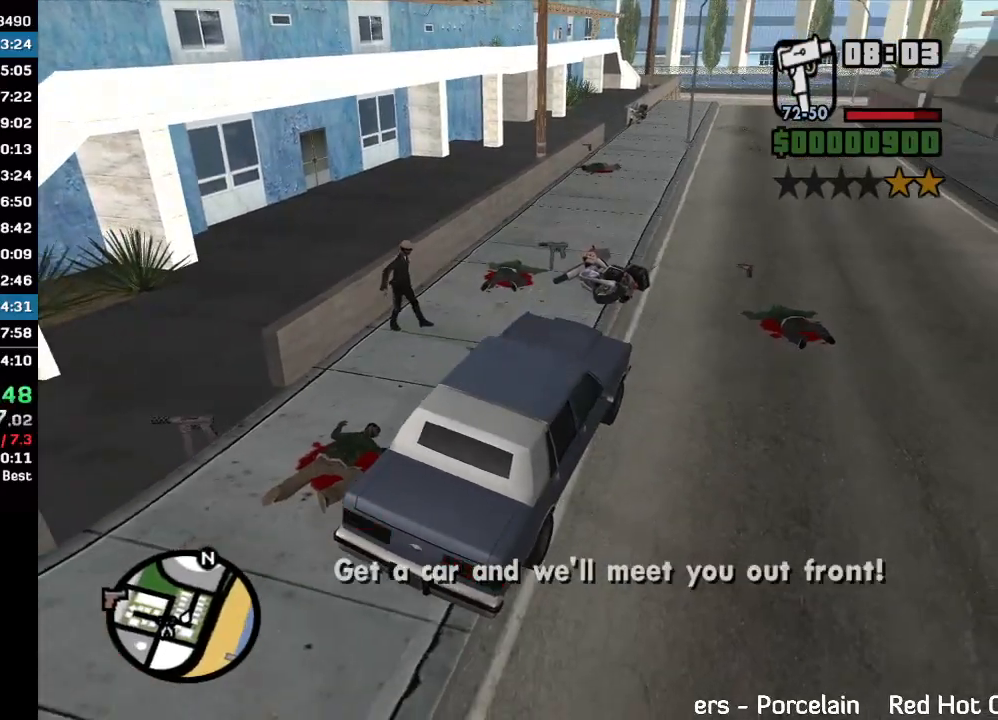
{"keys": [], "mouse": [], "events": []}
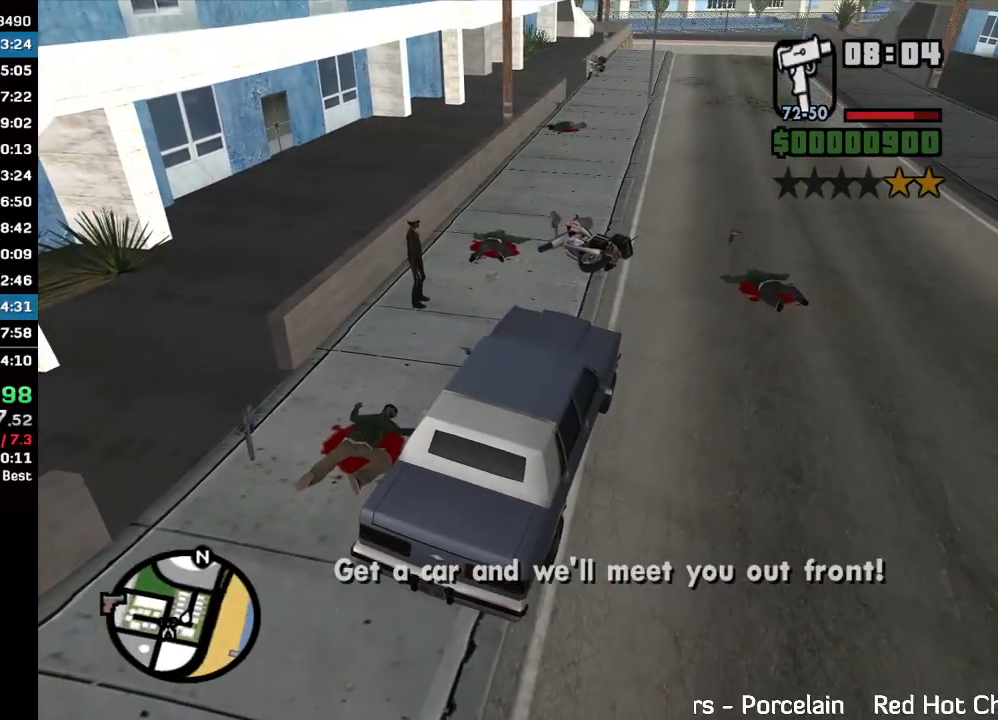
{"keys": ["w"], "mouse": [], "events": [[367, "w", "down"], [433, "w", "up"], [500, "w", "down"]]}
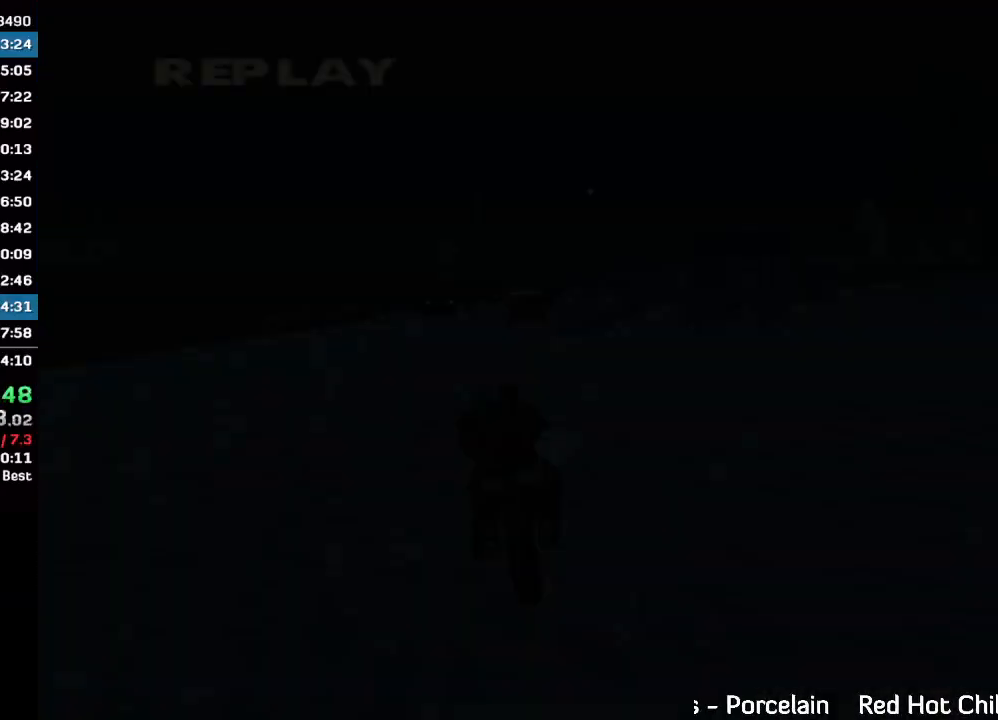
{"keys": [], "mouse": [], "events": [[67, "w", "up"], [333, "w", "down"], [400, "w", "up"]]}
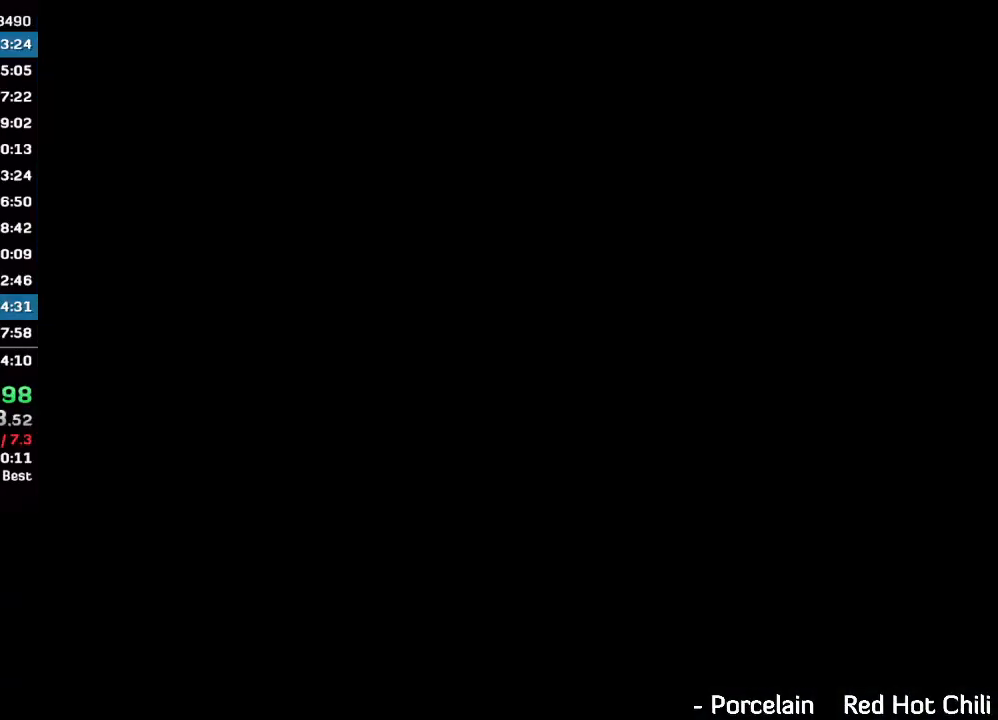
{"keys": [], "mouse": [], "events": [[67, "w", "down"], [133, "w", "up"]]}
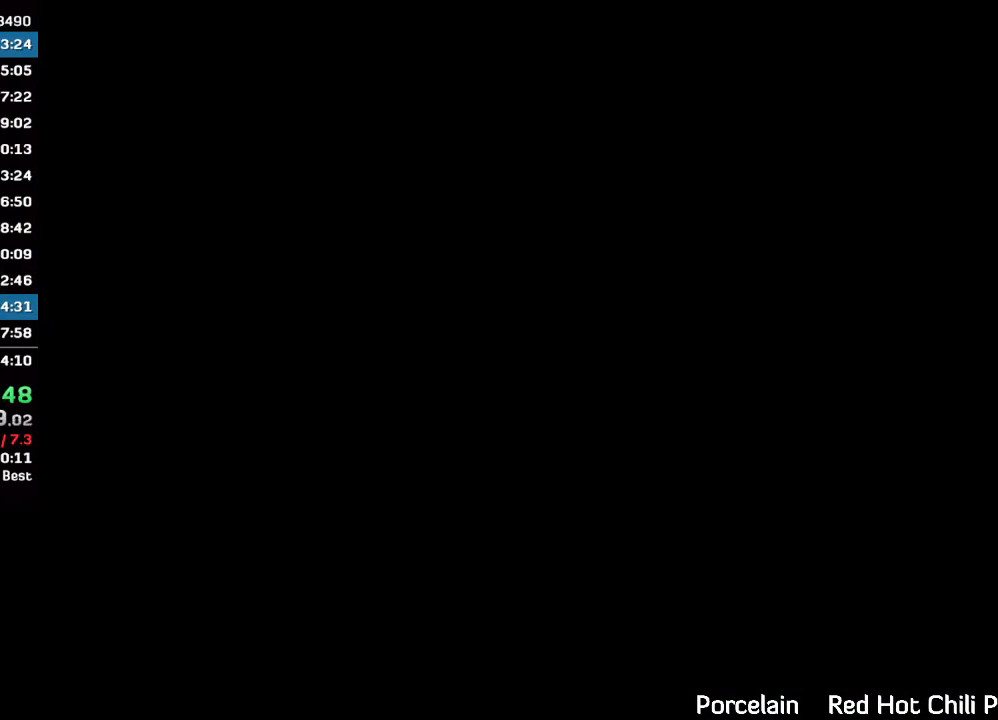
{"keys": ["w"], "mouse": [], "events": [[33, "w", "down"], [100, "w", "up"], [267, "w", "down"]]}
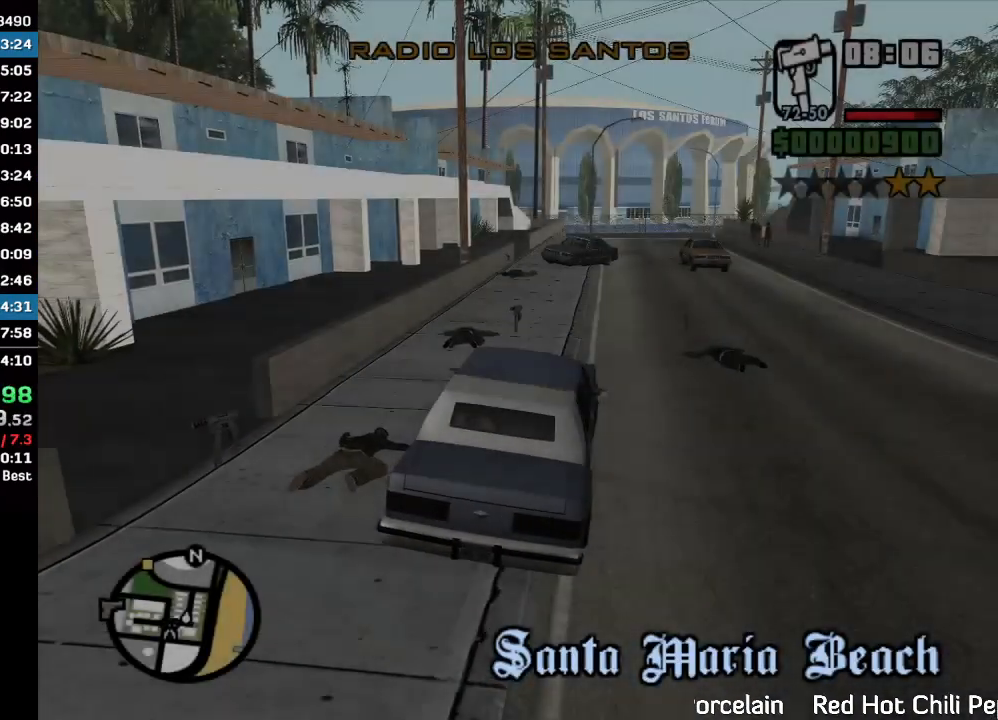
{"keys": ["w"], "mouse": [], "events": []}
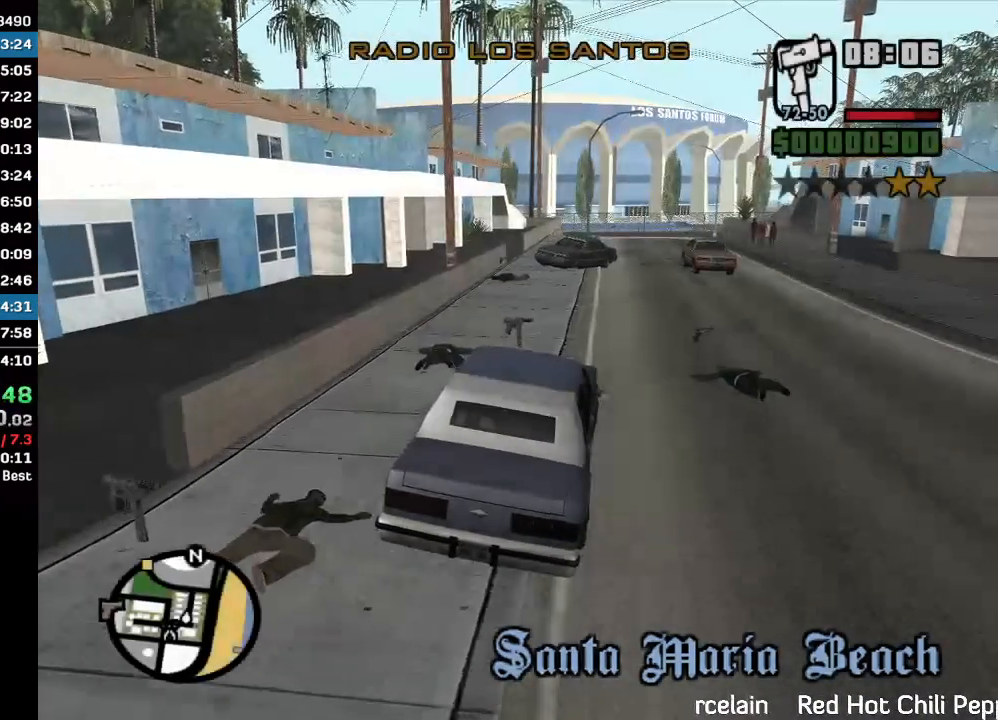
{"keys": ["w"], "mouse": [], "events": []}
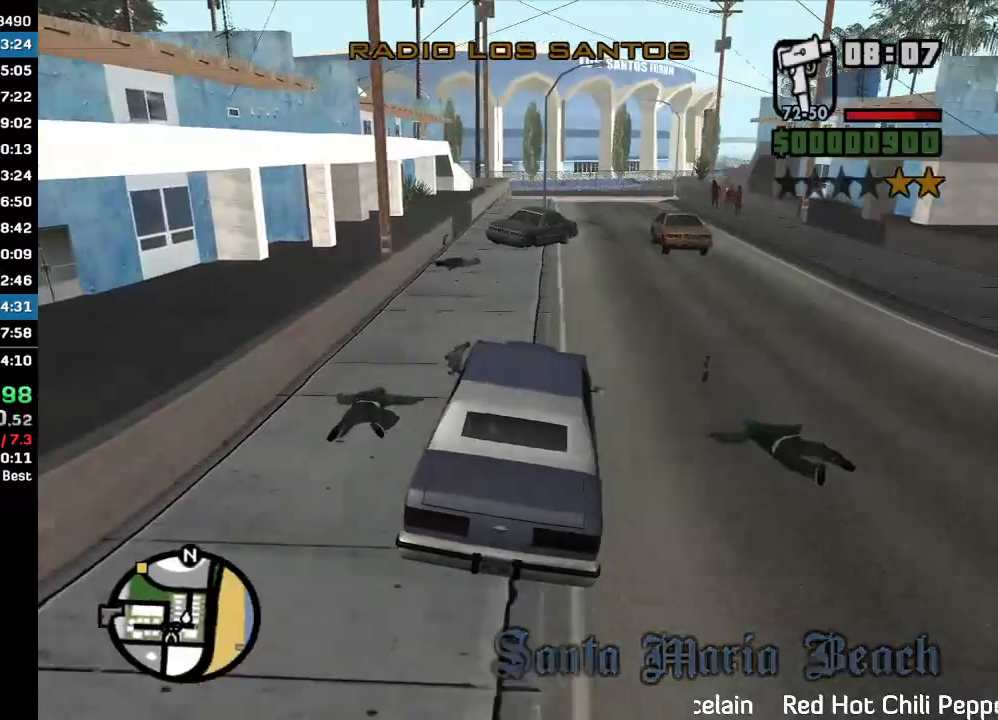
{"keys": ["w"], "mouse": [], "events": []}
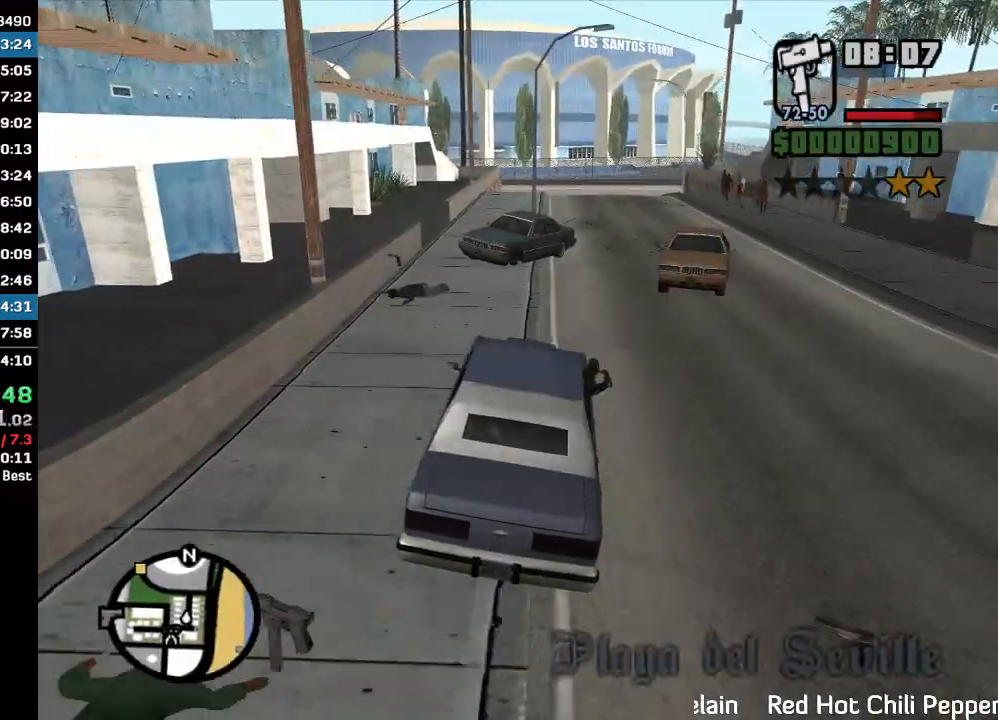
{"keys": ["w"], "mouse": [], "events": []}
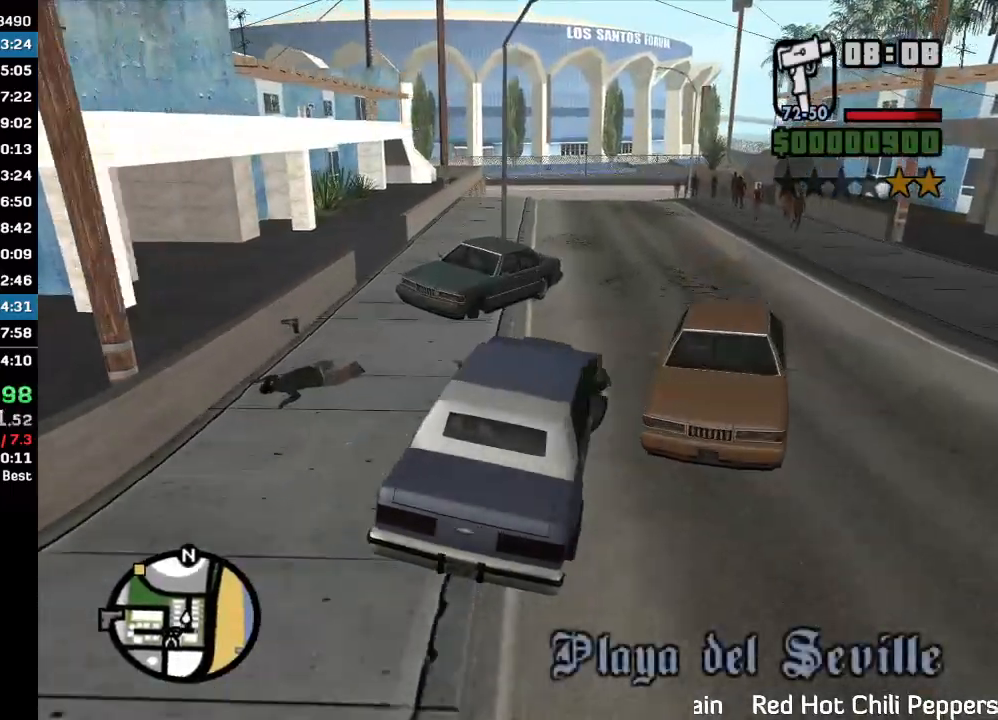
{"keys": ["w"], "mouse": [], "events": []}
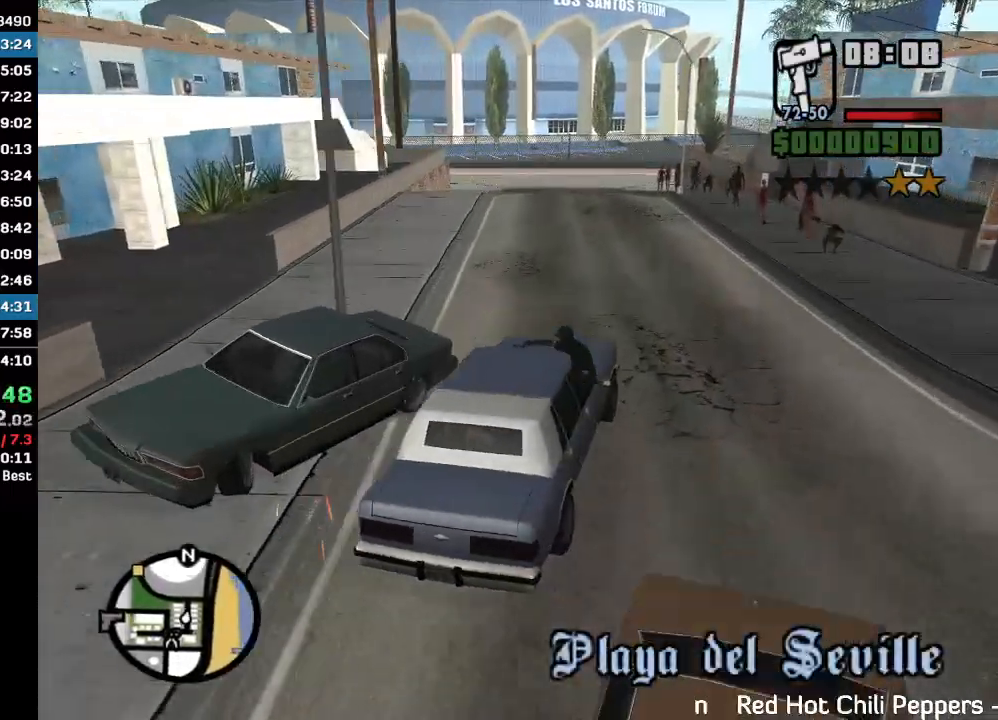
{"keys": ["w"], "mouse": [], "events": []}
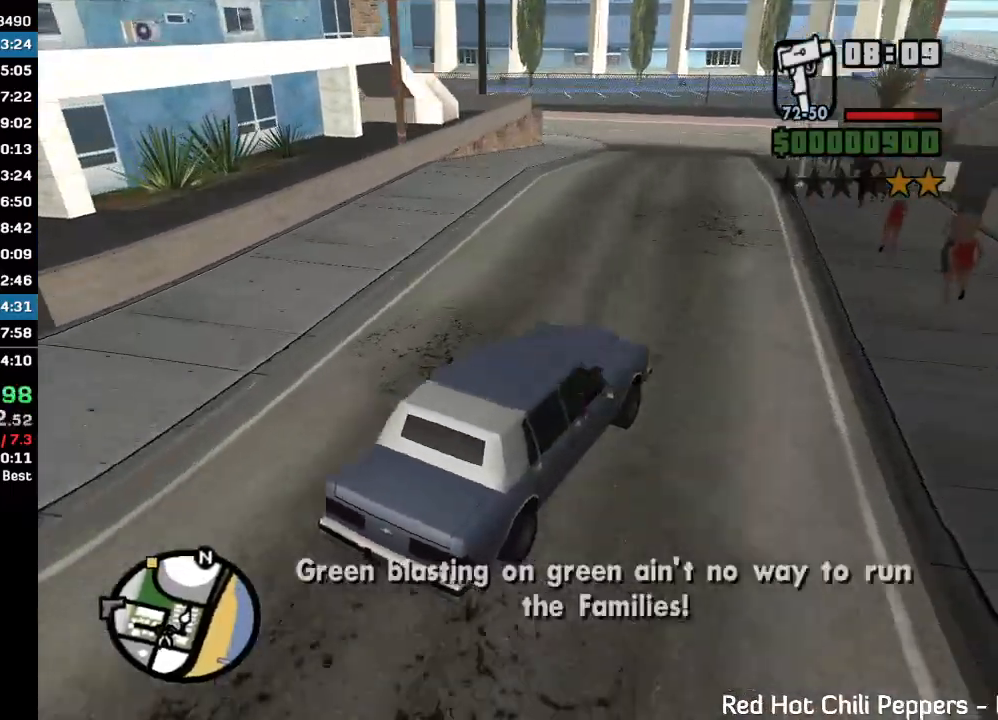
{"keys": ["w"], "mouse": [], "events": []}
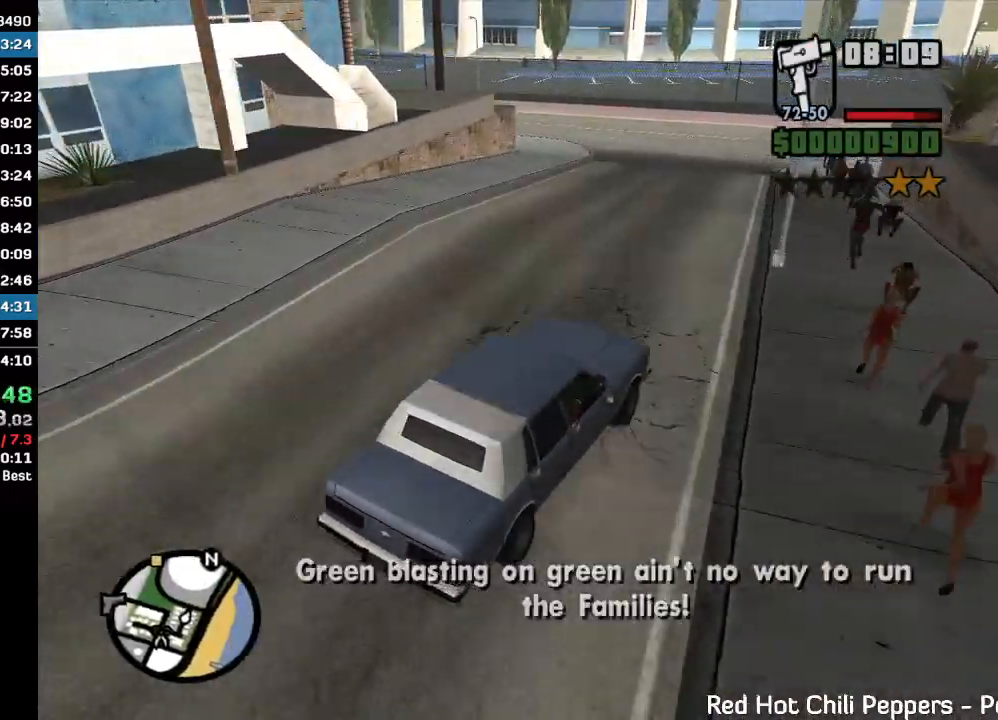
{"keys": ["w"], "mouse": [], "events": []}
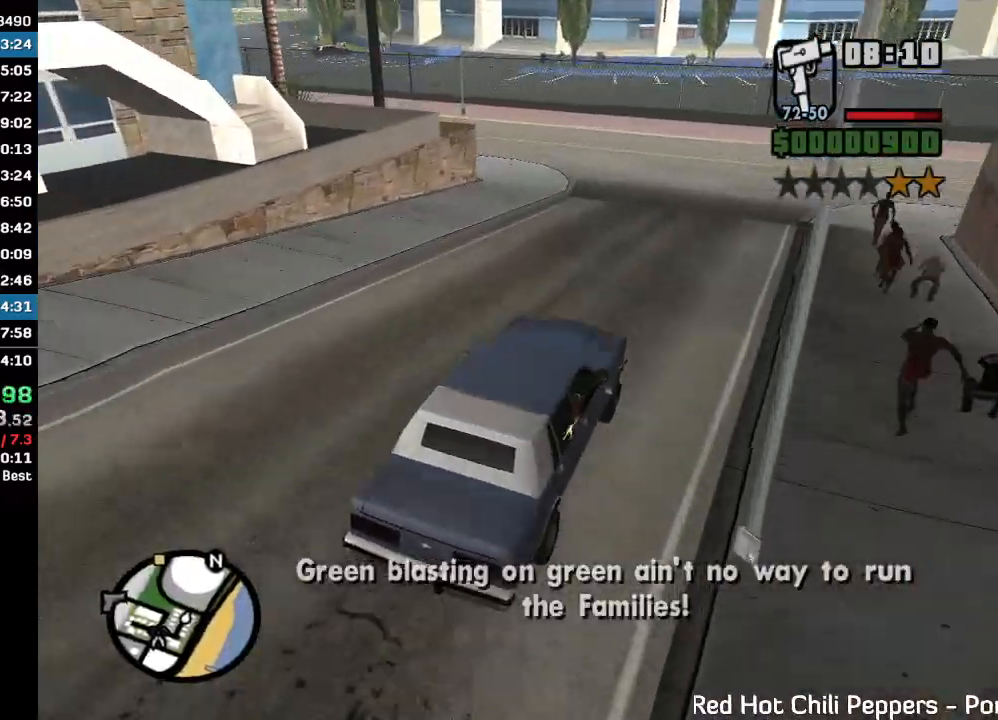
{"keys": ["w"], "mouse": [], "events": []}
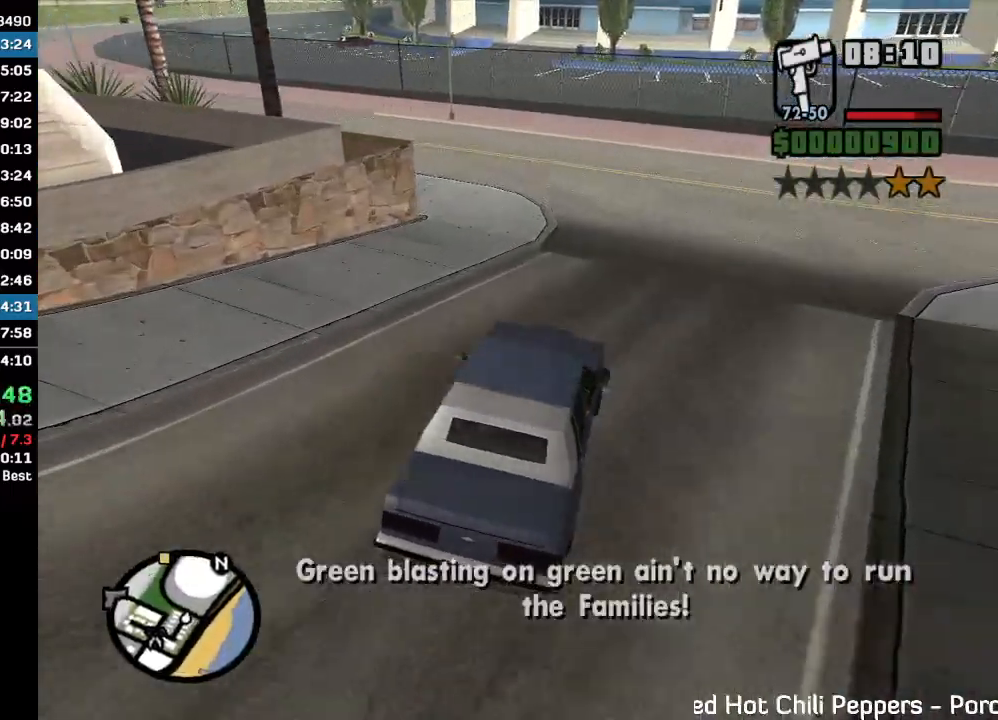
{"keys": ["w"], "mouse": [], "events": []}
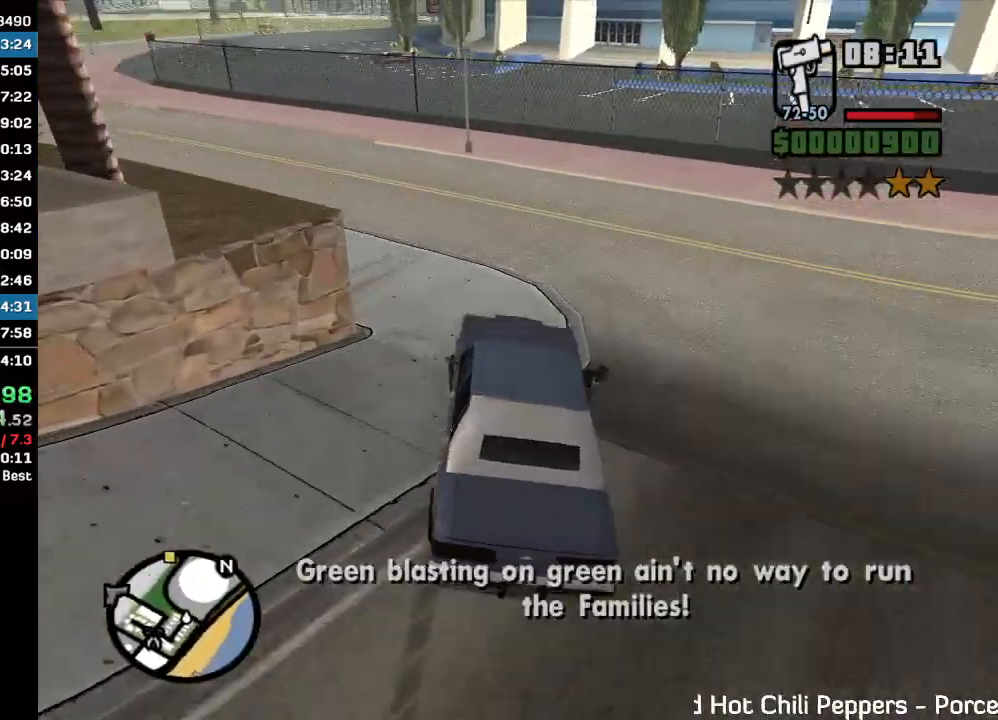
{"keys": ["w"], "mouse": [], "events": []}
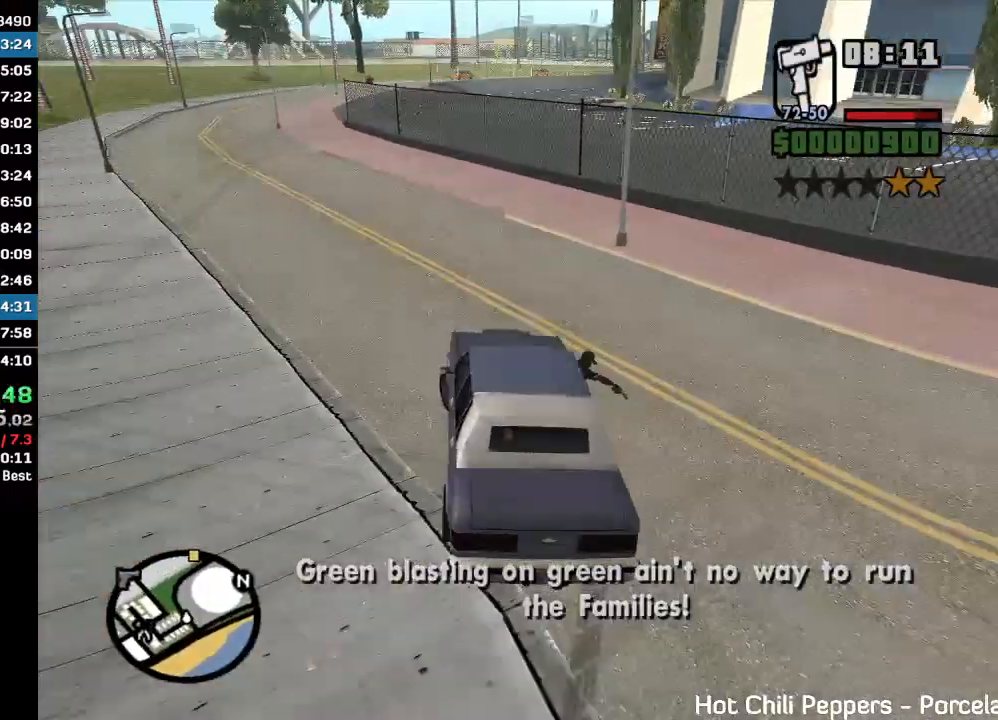
{"keys": ["w"], "mouse": [], "events": []}
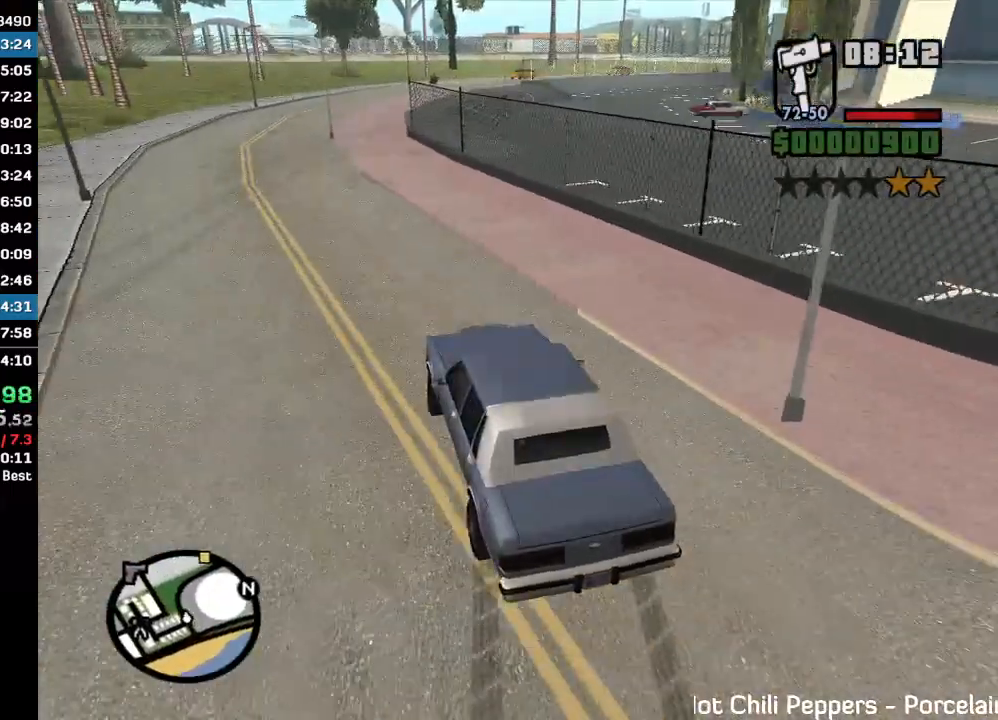
{"keys": ["w"], "mouse": [], "events": []}
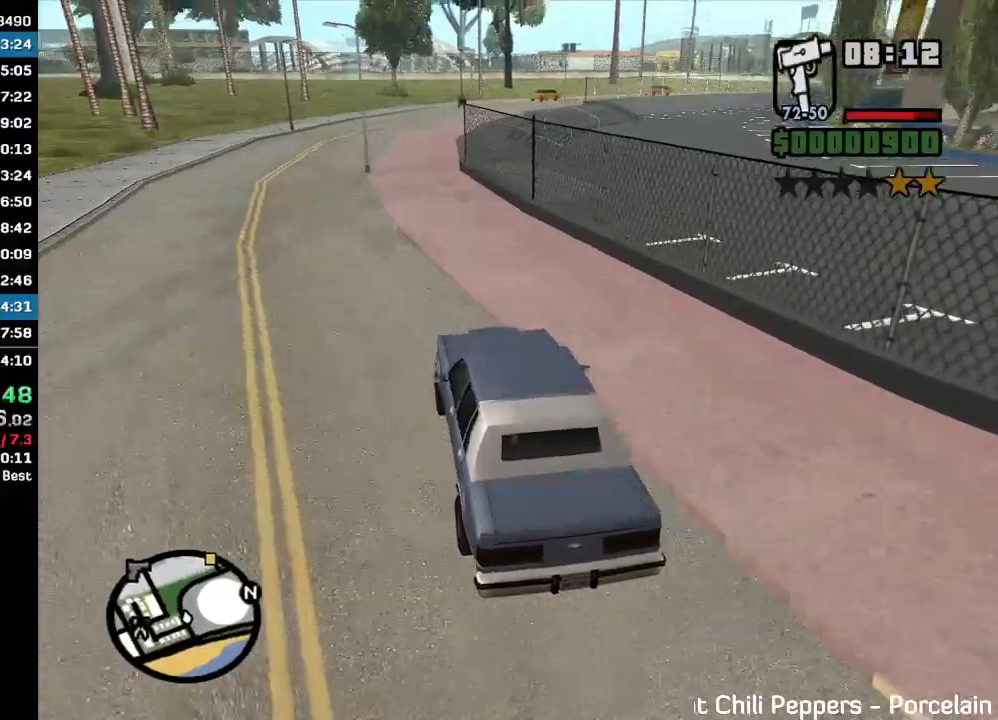
{"keys": ["w"], "mouse": ["right"], "events": [[33, "mouse_right", "down"]]}
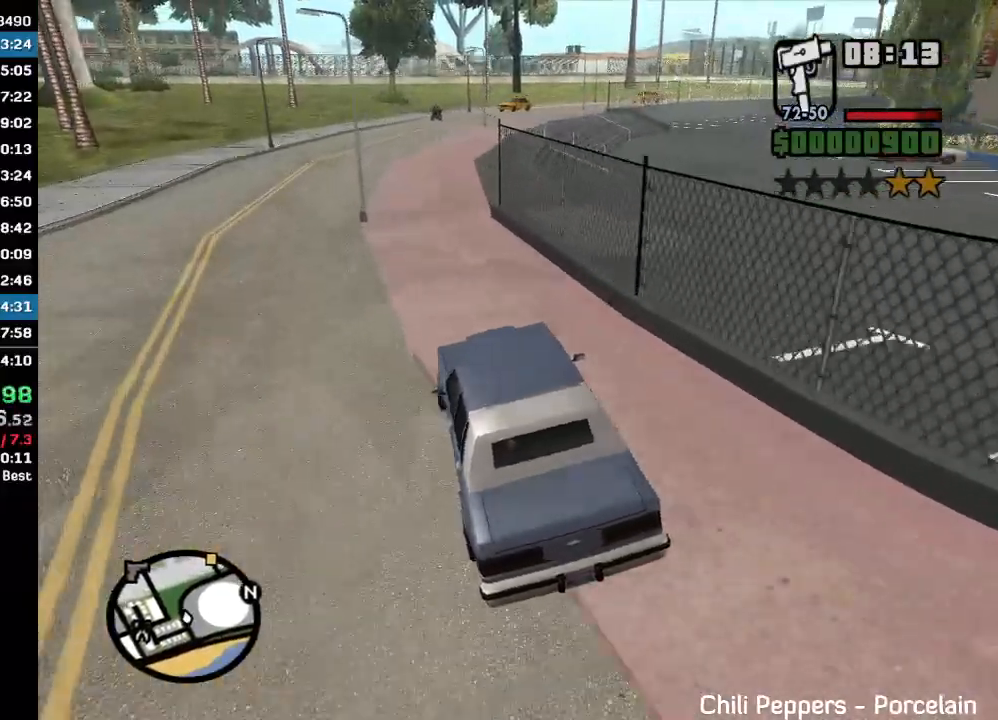
{"keys": ["w"], "mouse": [], "events": [[400, "mouse_right", "up"]]}
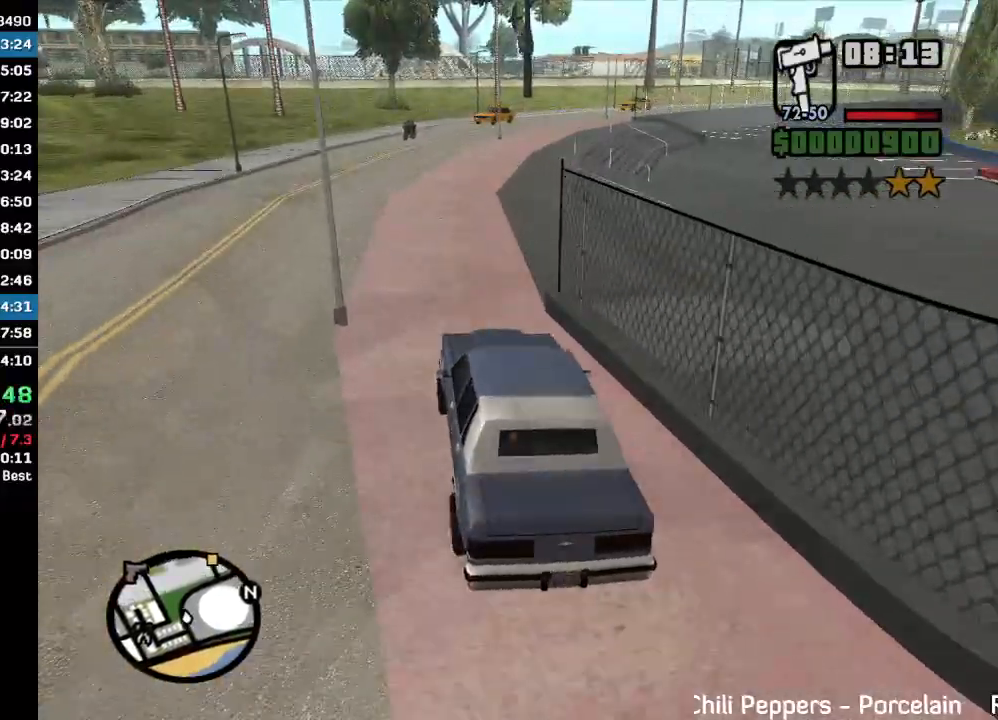
{"keys": ["w"], "mouse": [], "events": []}
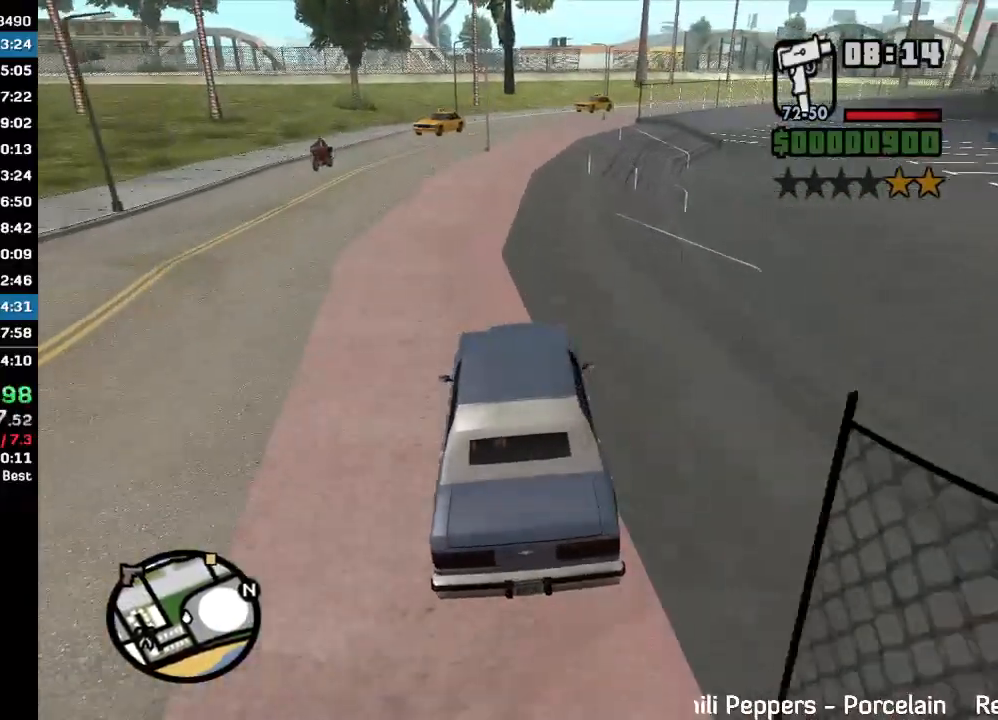
{"keys": ["w"], "mouse": [], "events": []}
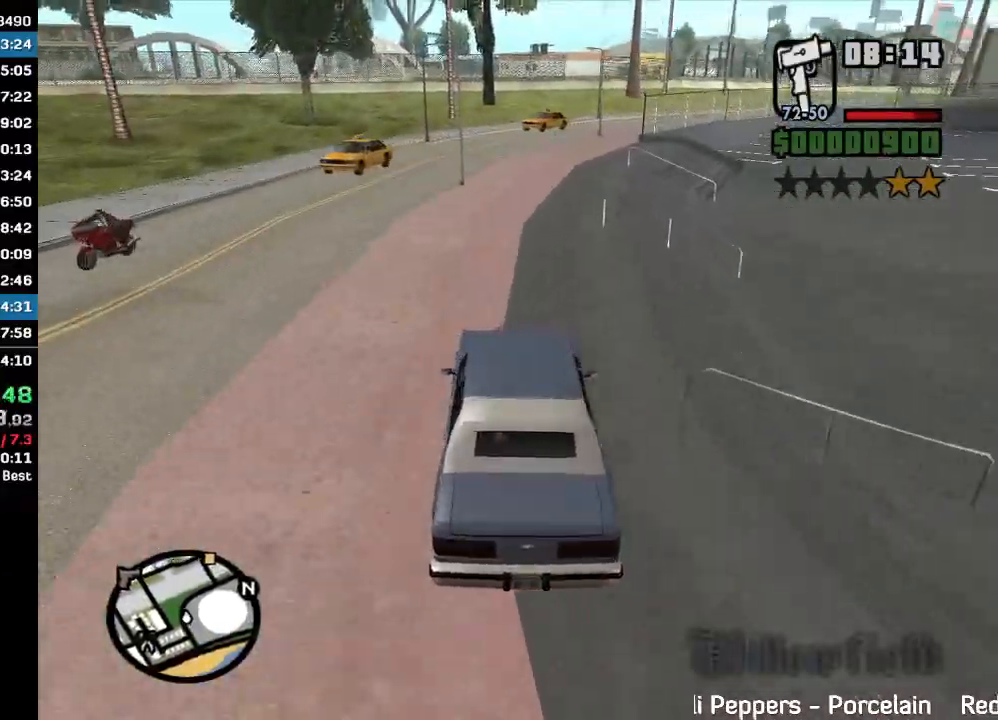
{"keys": ["w"], "mouse": [], "events": []}
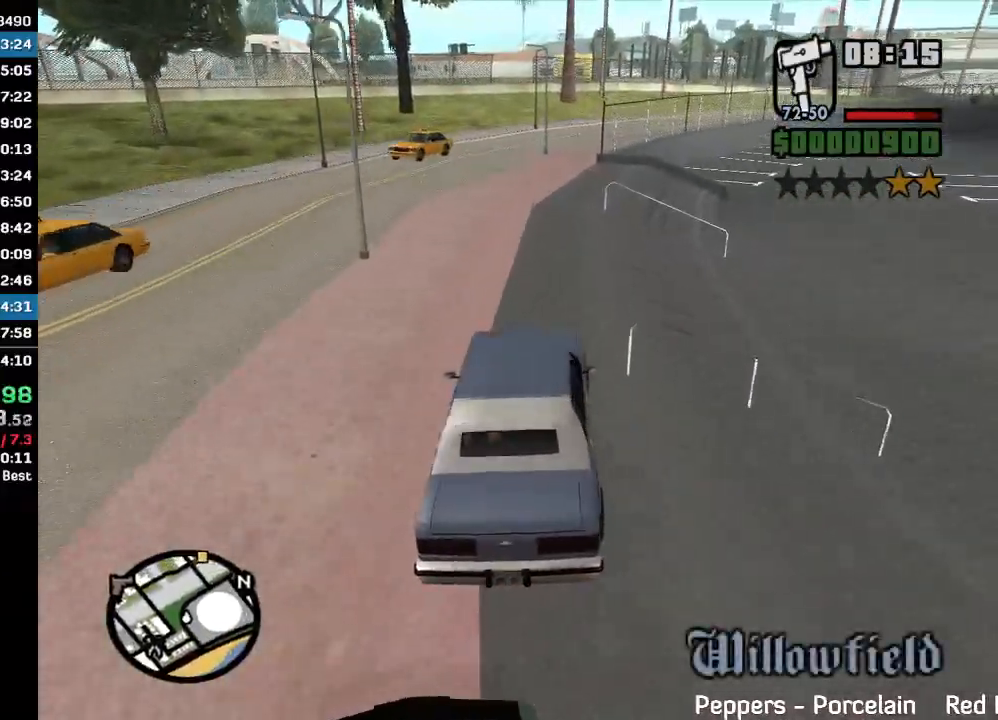
{"keys": ["w"], "mouse": [], "events": []}